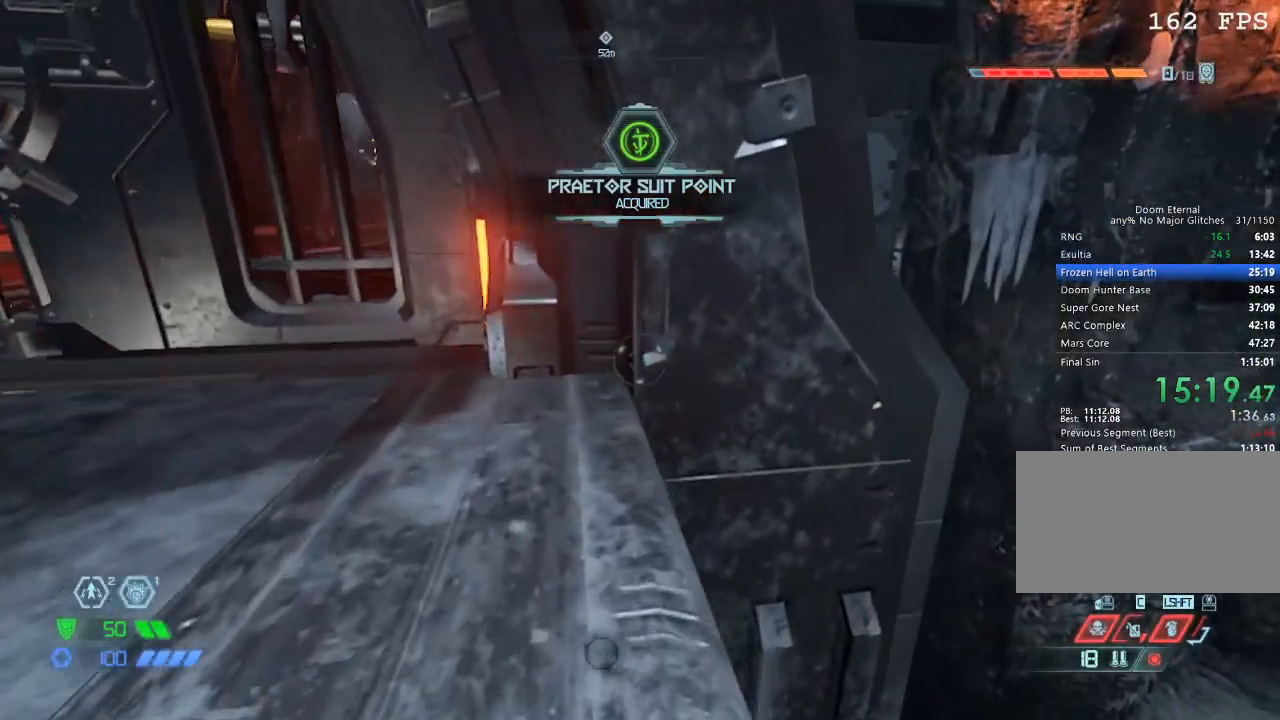
Gameplay with keyboard and mouse; each line is a JSON object with the keys and mouse buttons held at the frame after it. "events" lists presses ("down") and releases ("up") of "1", "2", "3", "4", "5", "a", "b", "c", "ctrl", "d", "e", "f", "g", "q", "r", "s", "shift", "space", "tab", "v", "w", "x", "z", "mouse_left", "mouse_middle", "mouse_right", "mouse_mb4", "mouse_mb5", "mouse_wheel_up" and "mouse_wheel_down" between this image and that frame as [ms after this image, input, new state], when the widget could be followed in between. "mouse_left", "mouse_middle", "mouse_right", "mouse_mb4", "mouse_mb5", "mouse_wheel_up", "mouse_wheel_down" = the "left", "middle", "right", "mb4", "mb5", "wheel_up", "wheel_down" buttons of the "mouse" list. No other keys are recorded. Mouse movement is not recorded.
{"keys": ["w"], "mouse": [], "events": [[17, "space", "down"], [133, "space", "up"], [283, "space", "down"], [417, "space", "up"], [467, "d", "up"]]}
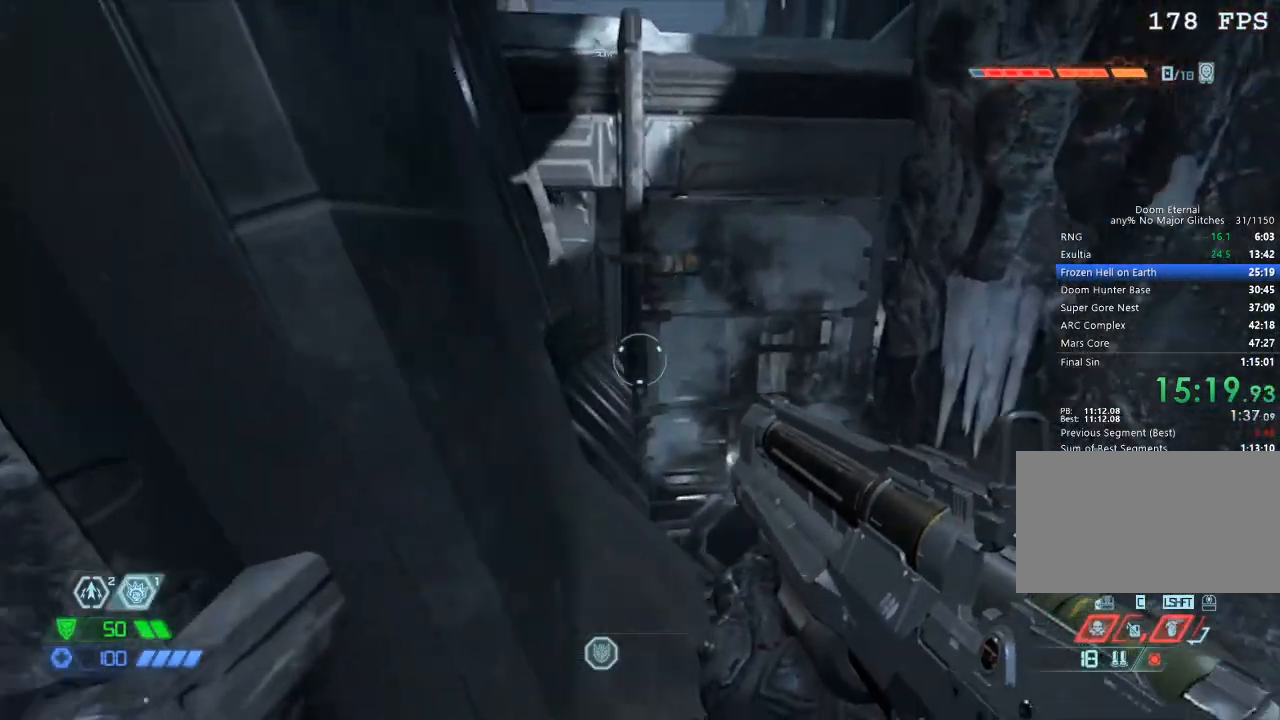
{"keys": ["w"], "mouse": [], "events": [[150, "mouse_mb5", "down"], [300, "mouse_mb5", "up"]]}
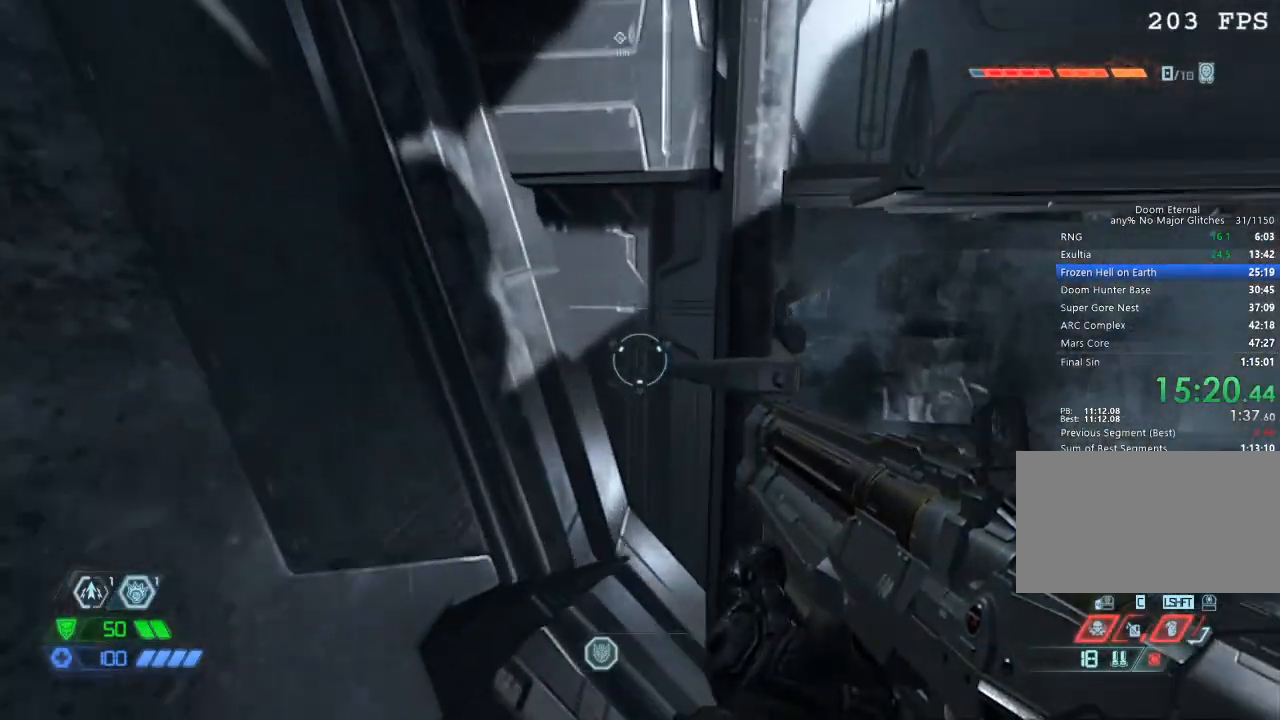
{"keys": ["w"], "mouse": [], "events": [[350, "mouse_mb5", "down"], [500, "mouse_mb5", "up"]]}
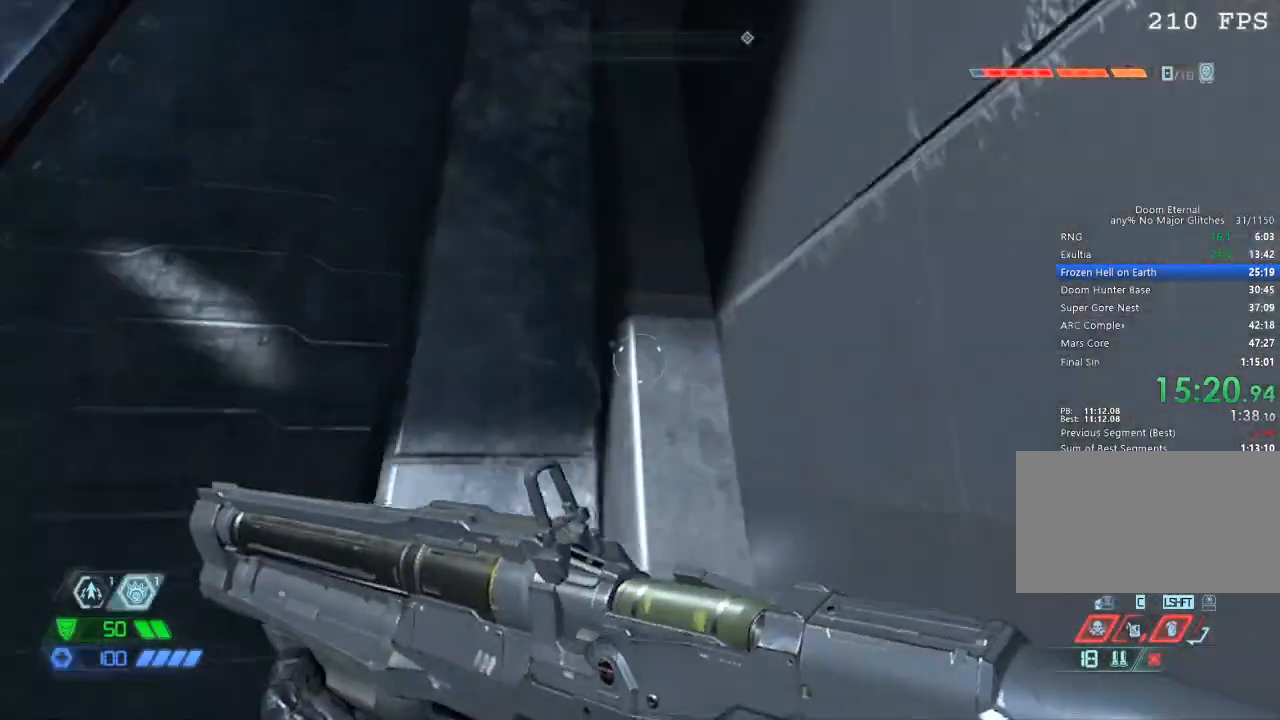
{"keys": ["w"], "mouse": ["mb5"], "events": [[467, "mouse_mb5", "down"]]}
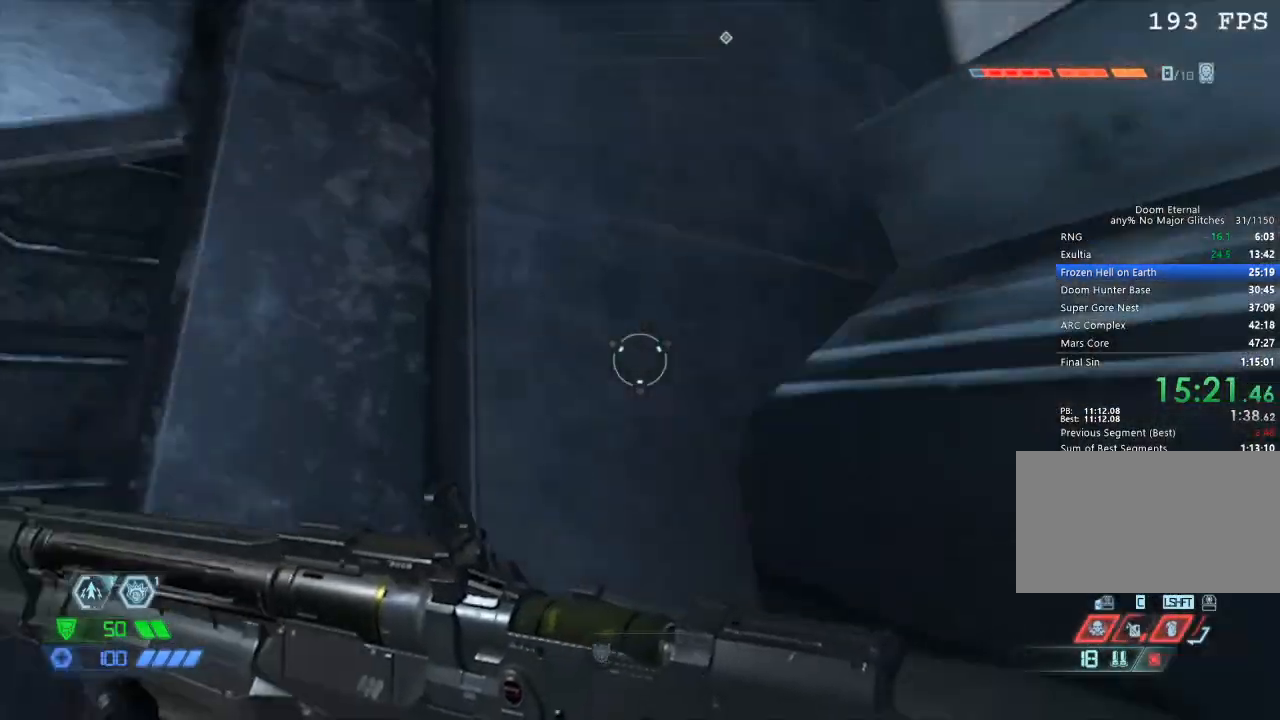
{"keys": ["w"], "mouse": [], "events": [[67, "mouse_mb5", "up"]]}
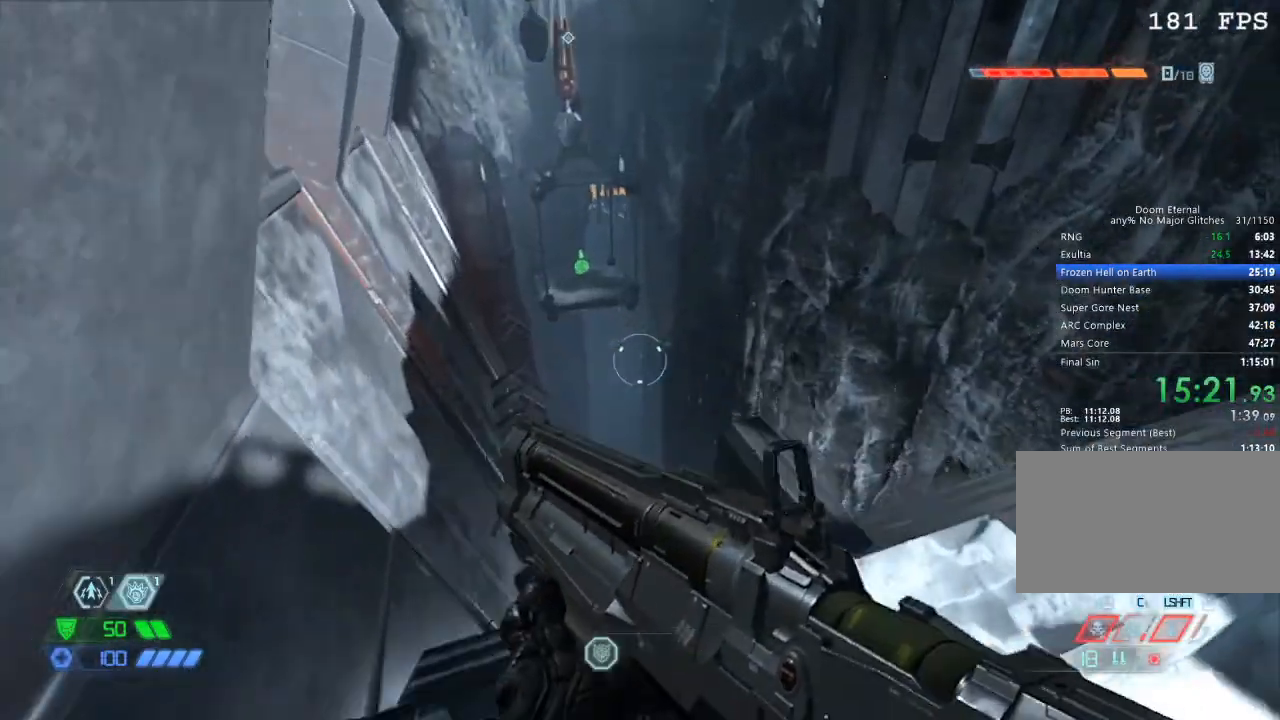
{"keys": ["d", "w"], "mouse": [], "events": [[33, "d", "down"]]}
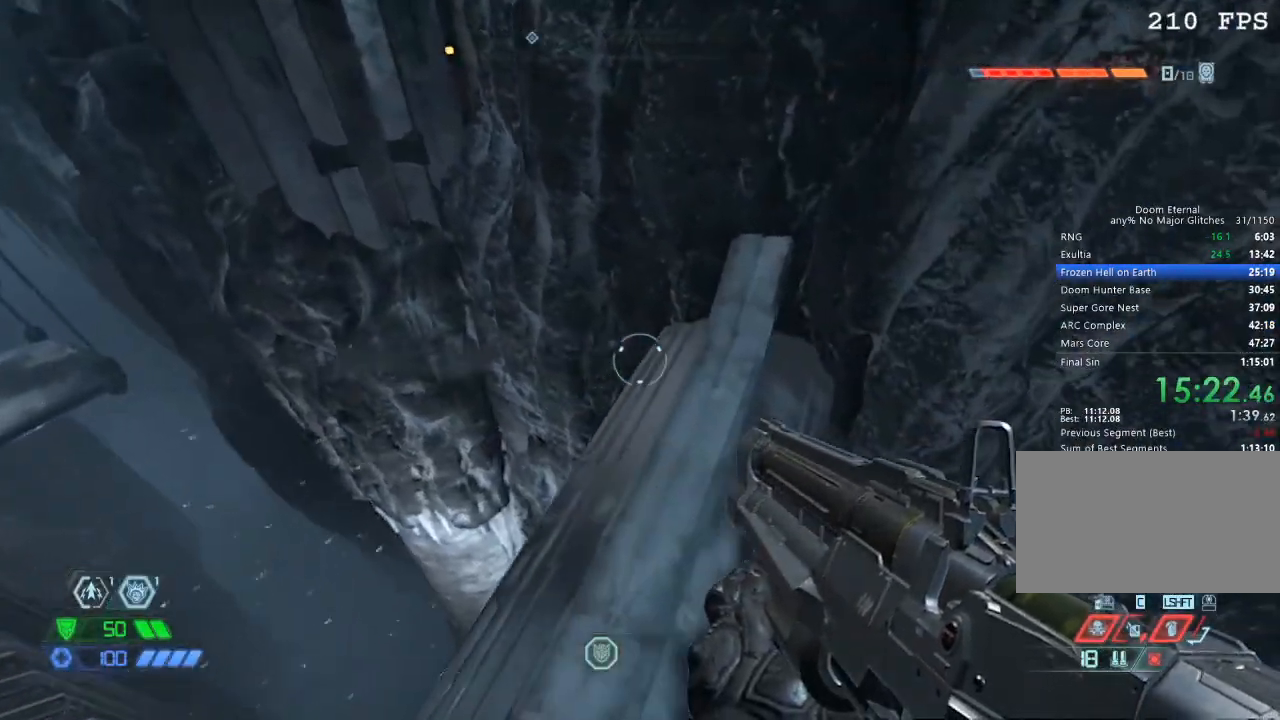
{"keys": ["w"], "mouse": [], "events": [[233, "d", "up"], [283, "a", "down"], [367, "a", "up"]]}
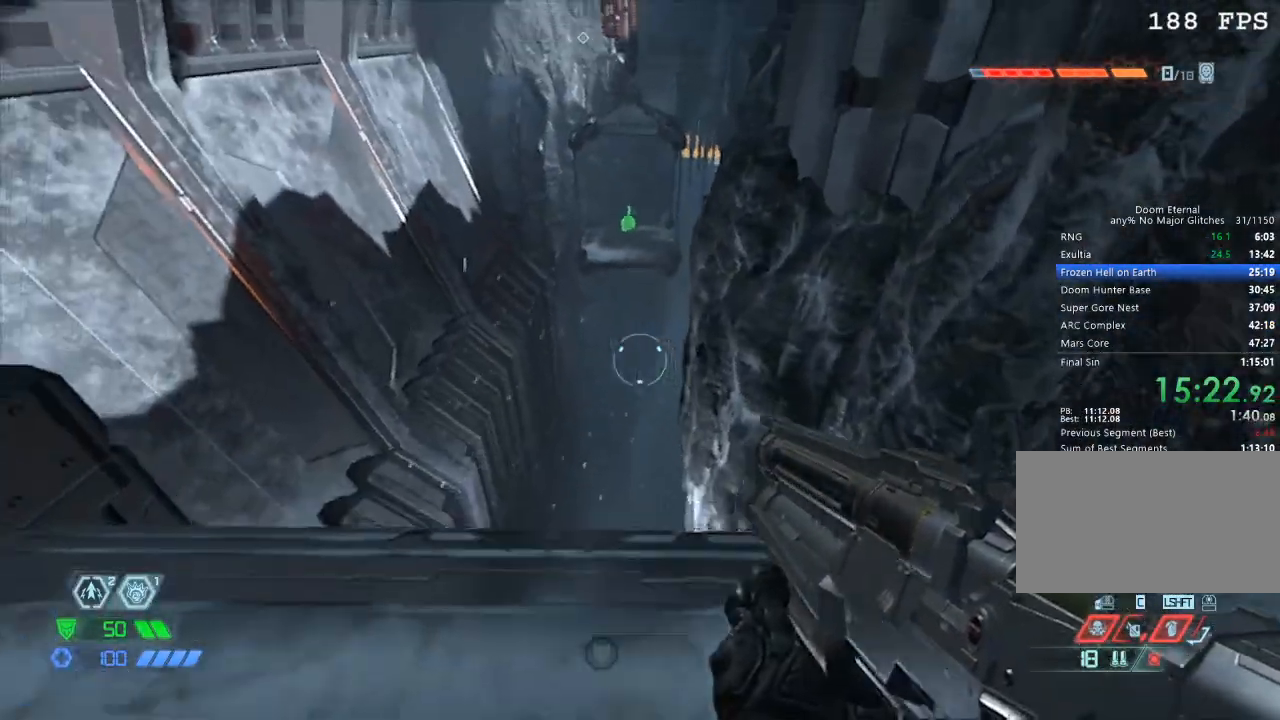
{"keys": ["w"], "mouse": [], "events": [[200, "mouse_mb5", "down"], [300, "mouse_mb5", "up"]]}
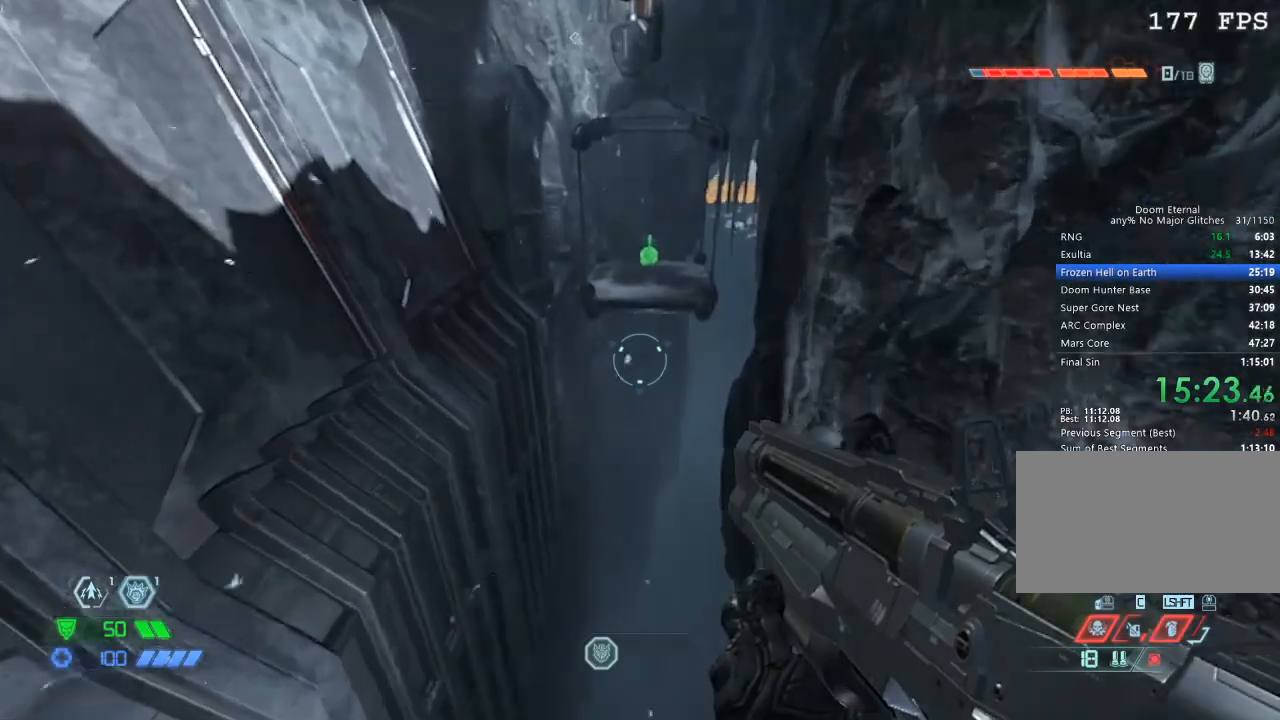
{"keys": ["w"], "mouse": [], "events": [[367, "space", "down"], [450, "space", "up"]]}
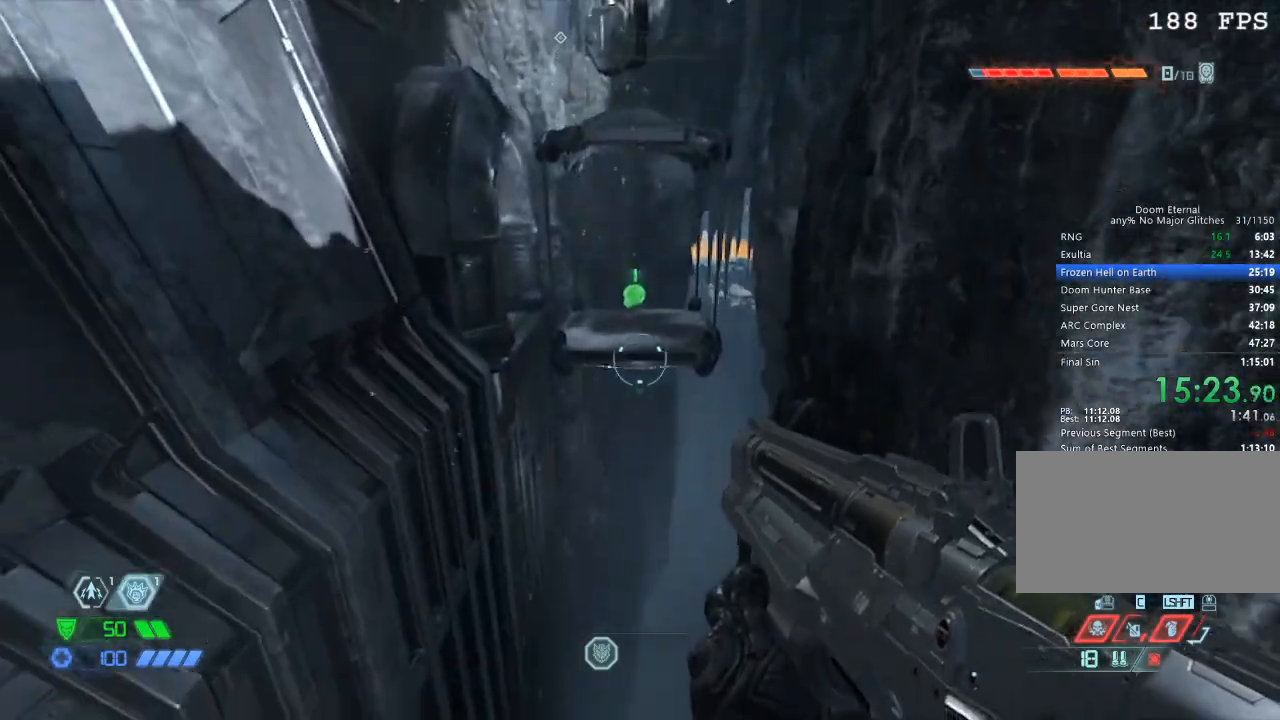
{"keys": ["w"], "mouse": [], "events": []}
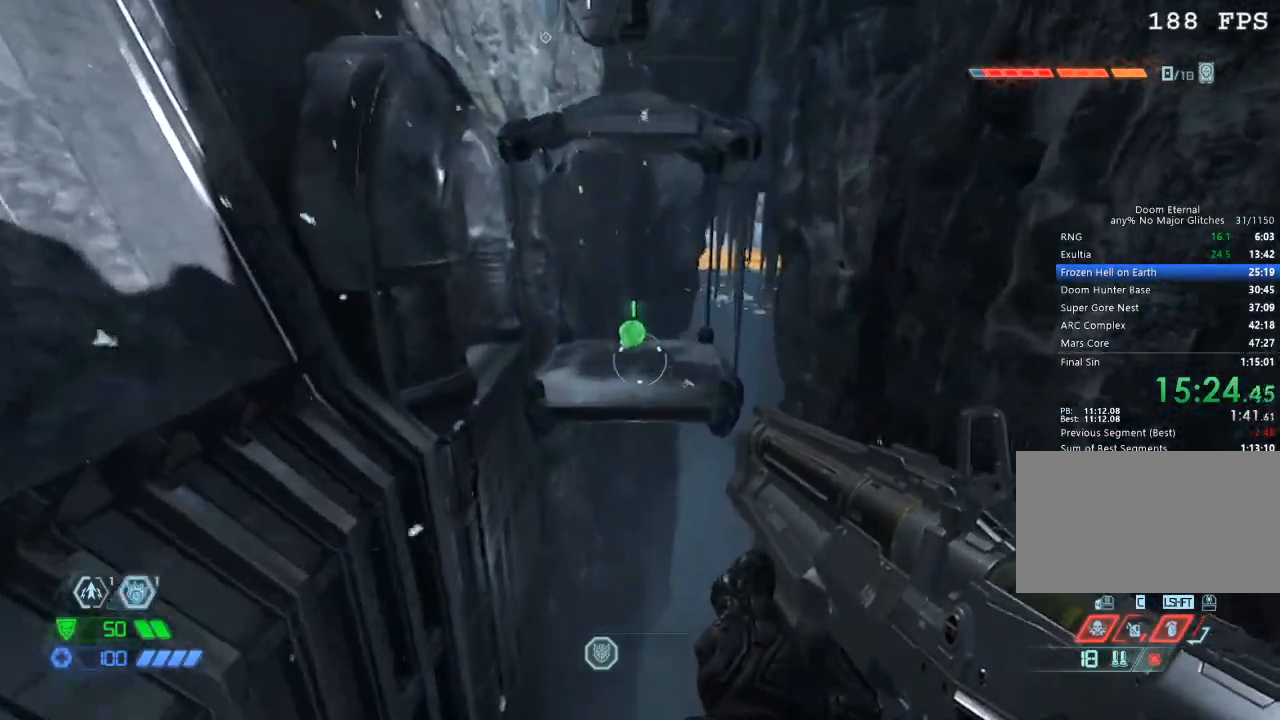
{"keys": ["w"], "mouse": [], "events": [[117, "mouse_mb5", "down"], [200, "mouse_mb5", "up"]]}
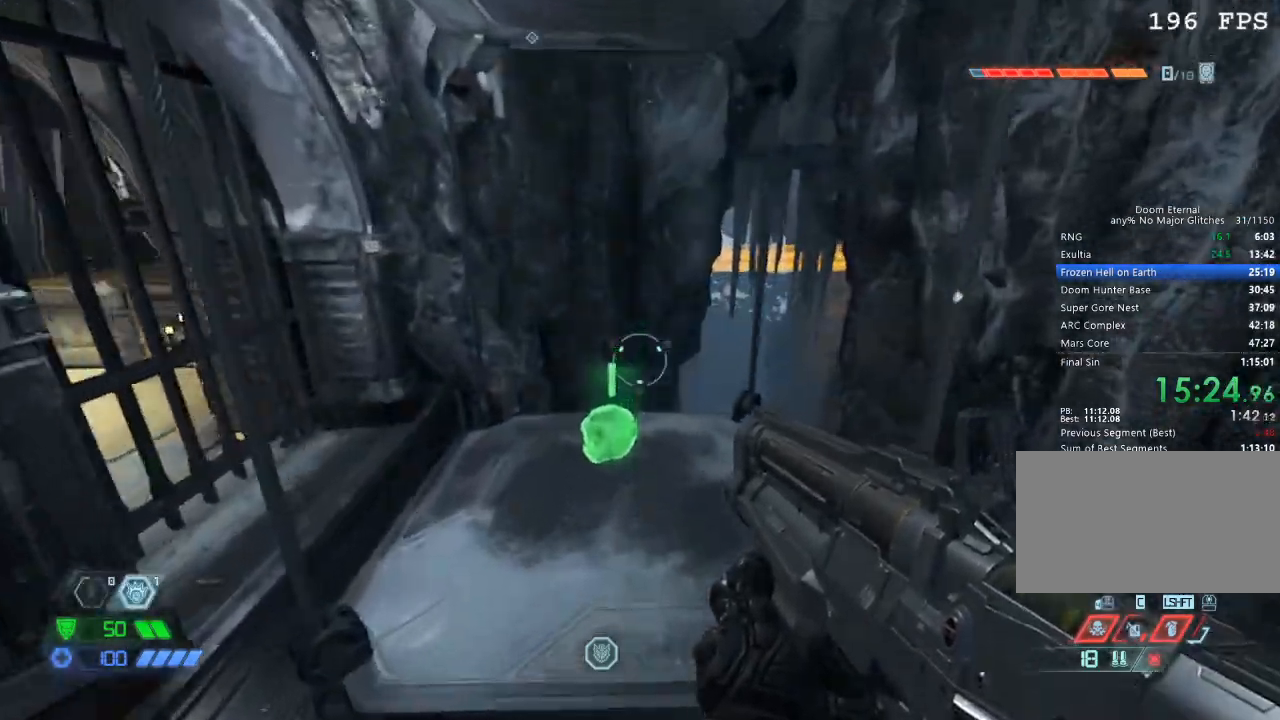
{"keys": ["w"], "mouse": [], "events": []}
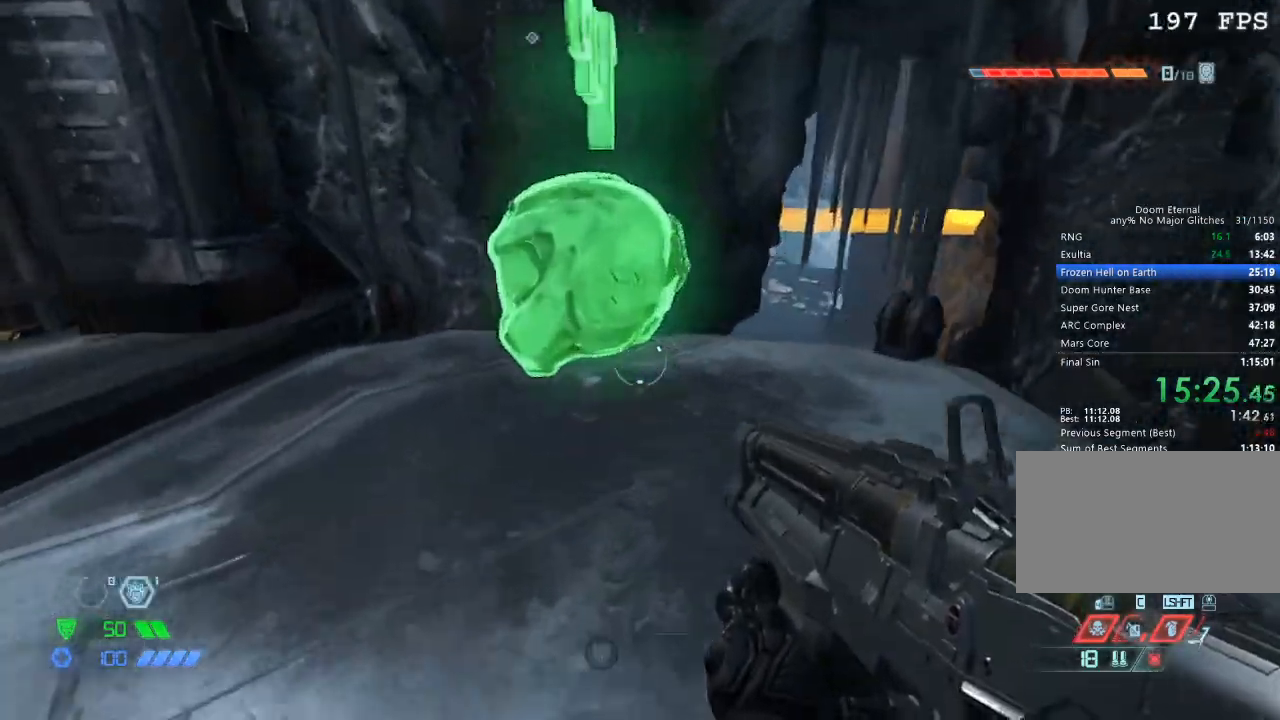
{"keys": ["d", "w"], "mouse": [], "events": [[233, "d", "down"]]}
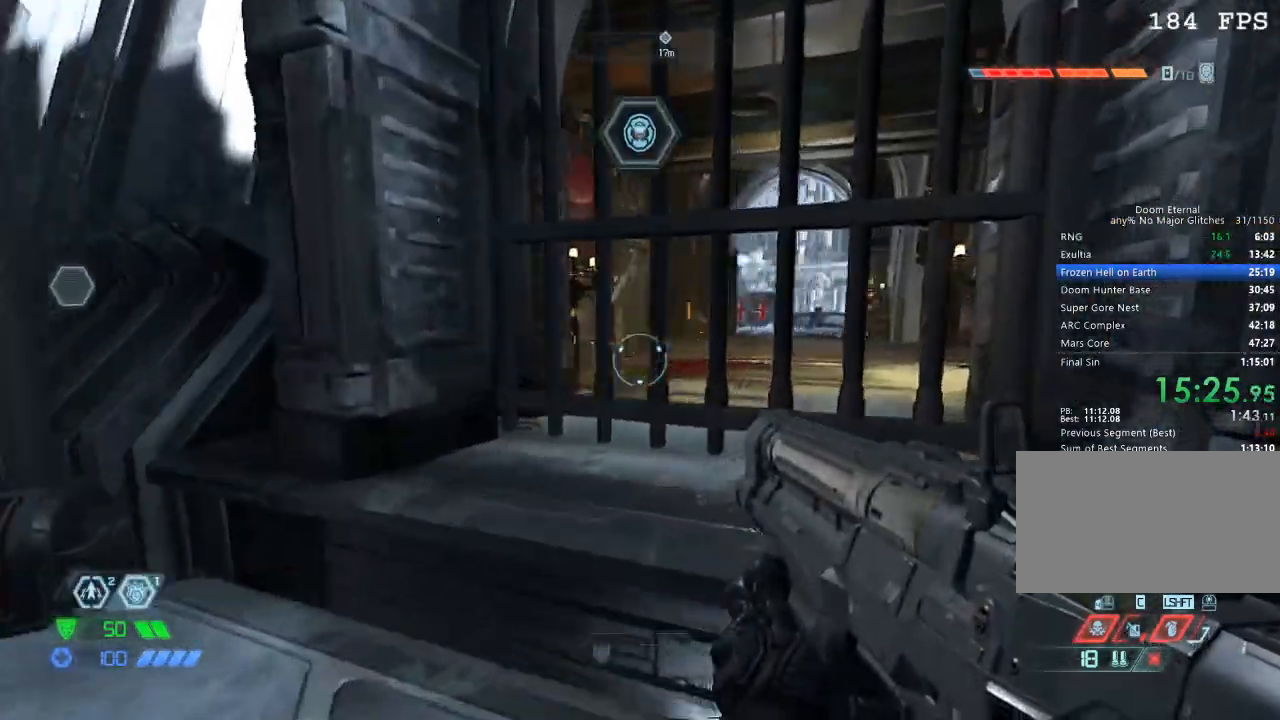
{"keys": [], "mouse": [], "events": [[117, "d", "up"], [117, "w", "up"], [300, "space", "down"], [350, "space", "up"]]}
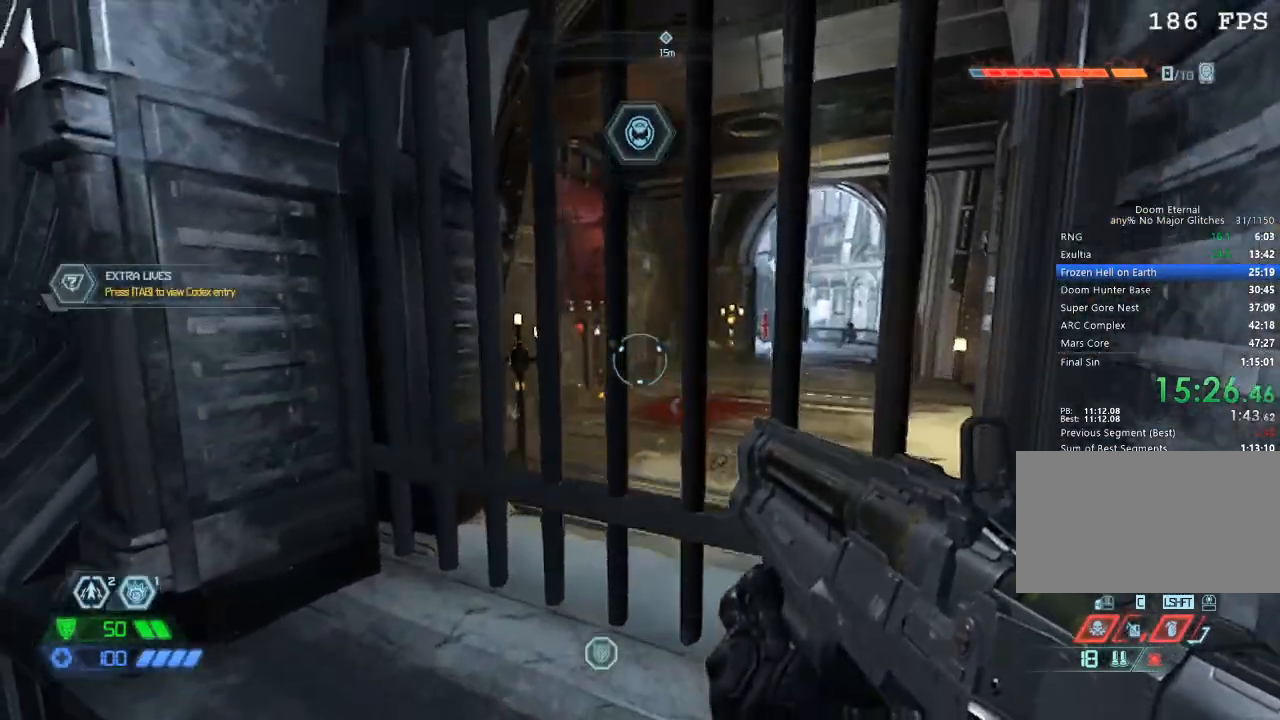
{"keys": ["w"], "mouse": [], "events": [[33, "w", "down"], [83, "space", "down"], [217, "space", "up"]]}
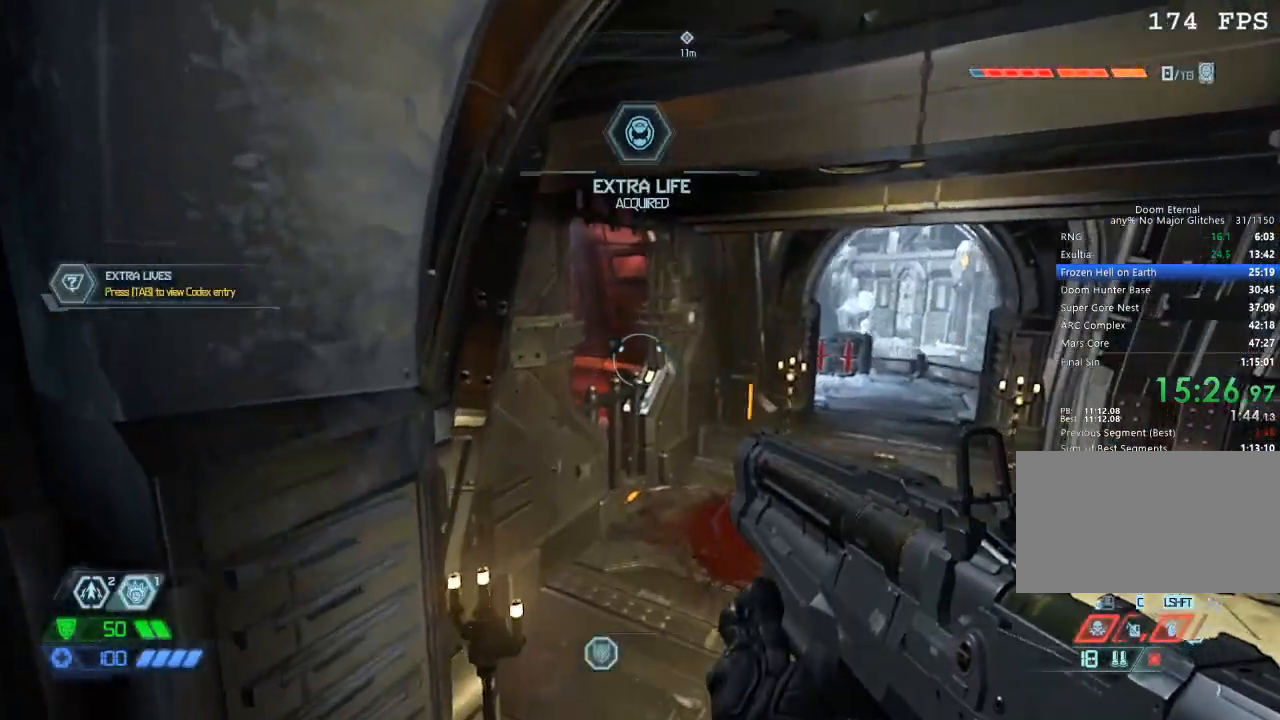
{"keys": ["w"], "mouse": [], "events": [[200, "mouse_mb5", "down"], [317, "mouse_mb5", "up"]]}
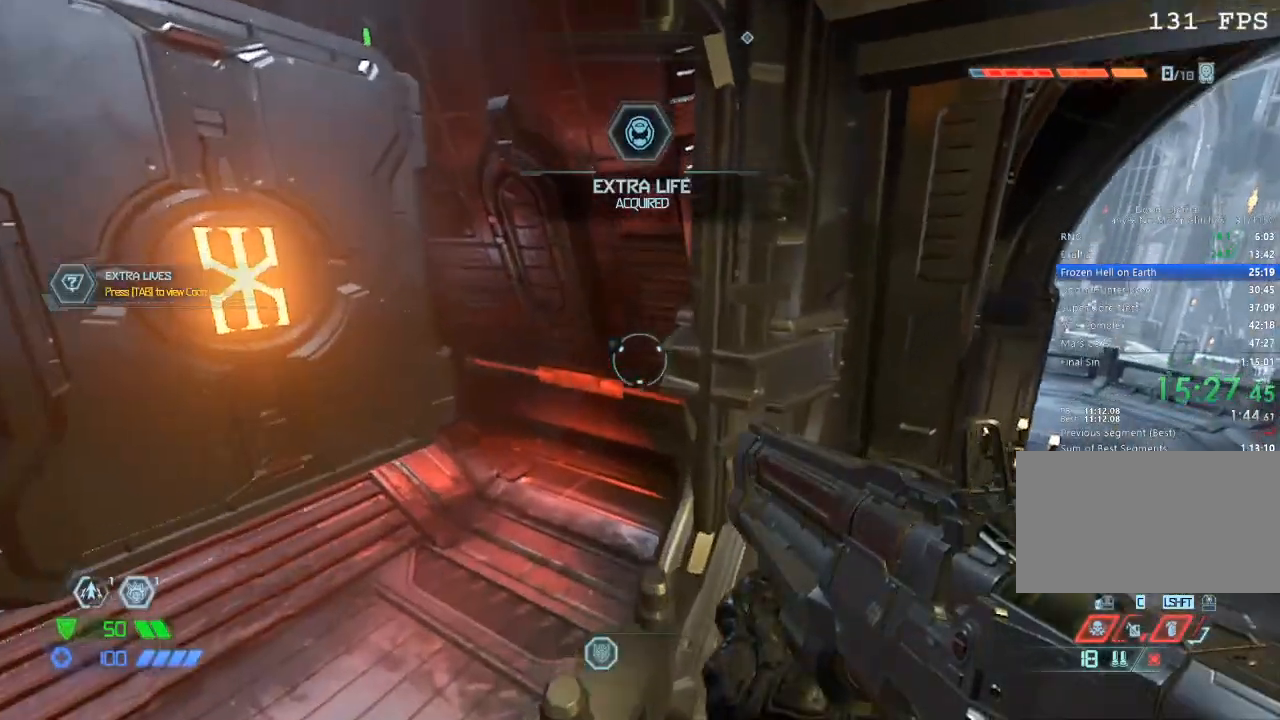
{"keys": [], "mouse": [], "events": [[150, "a", "down"], [150, "w", "up"], [250, "s", "down"], [333, "space", "down"], [383, "a", "up"], [383, "s", "up"], [450, "space", "up"]]}
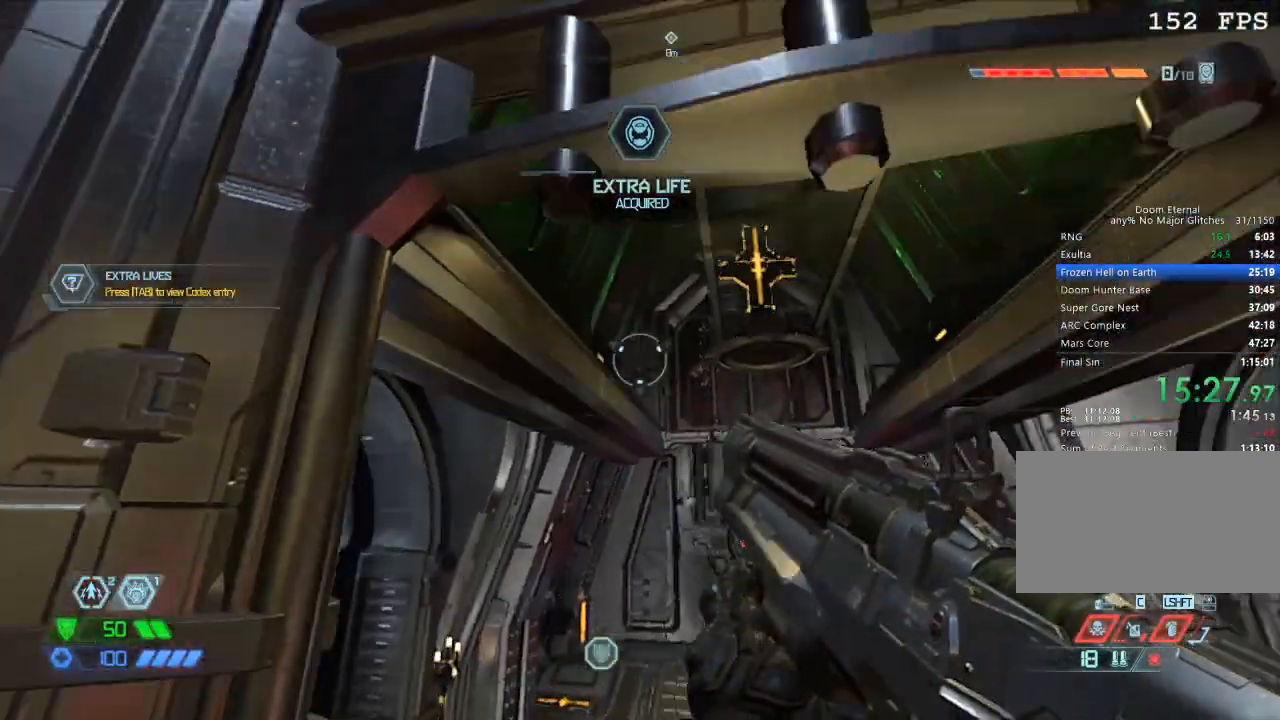
{"keys": ["w"], "mouse": [], "events": [[33, "w", "down"], [133, "space", "down"], [267, "space", "up"]]}
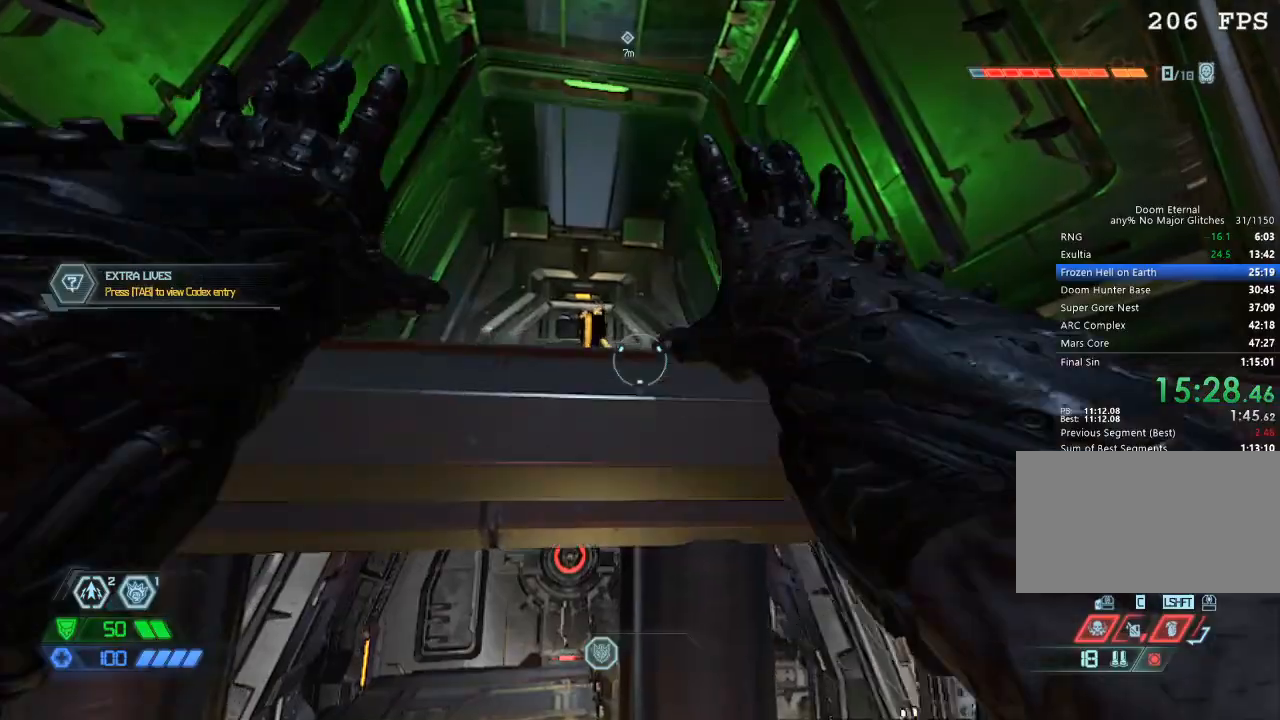
{"keys": ["w"], "mouse": [], "events": []}
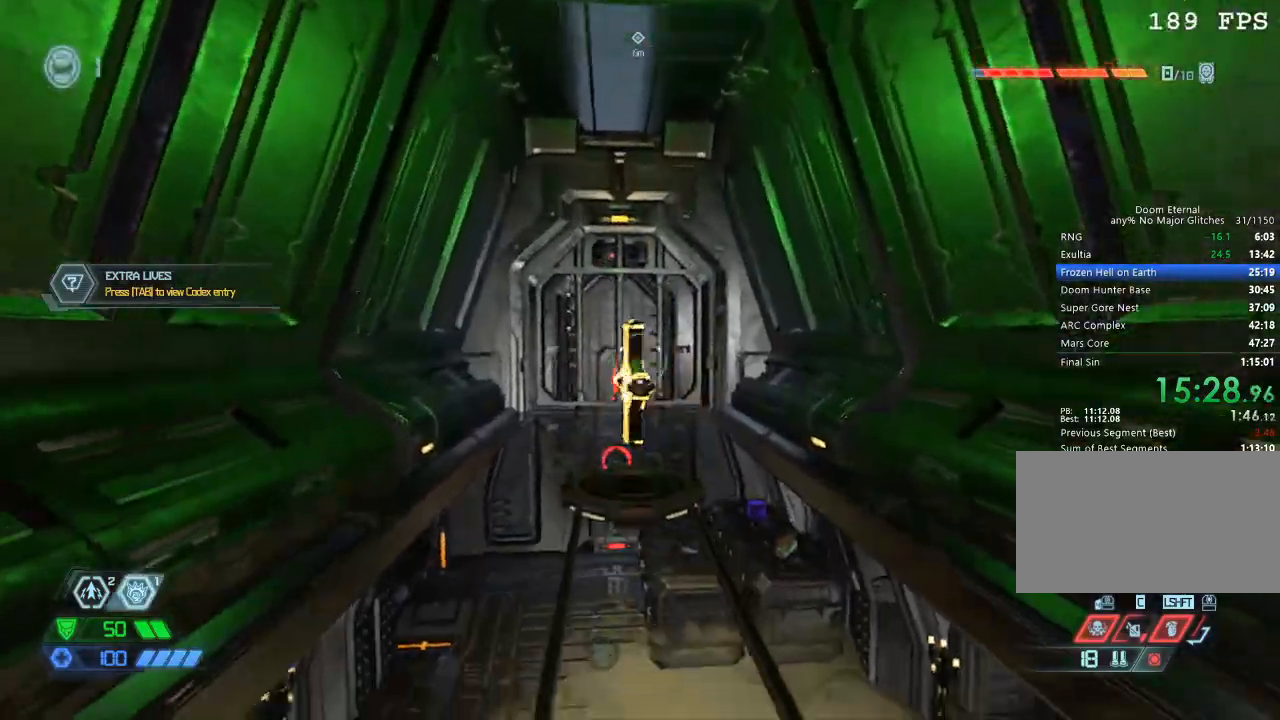
{"keys": [], "mouse": [], "events": [[33, "mouse_mb5", "down"], [400, "mouse_mb5", "up"], [483, "w", "up"]]}
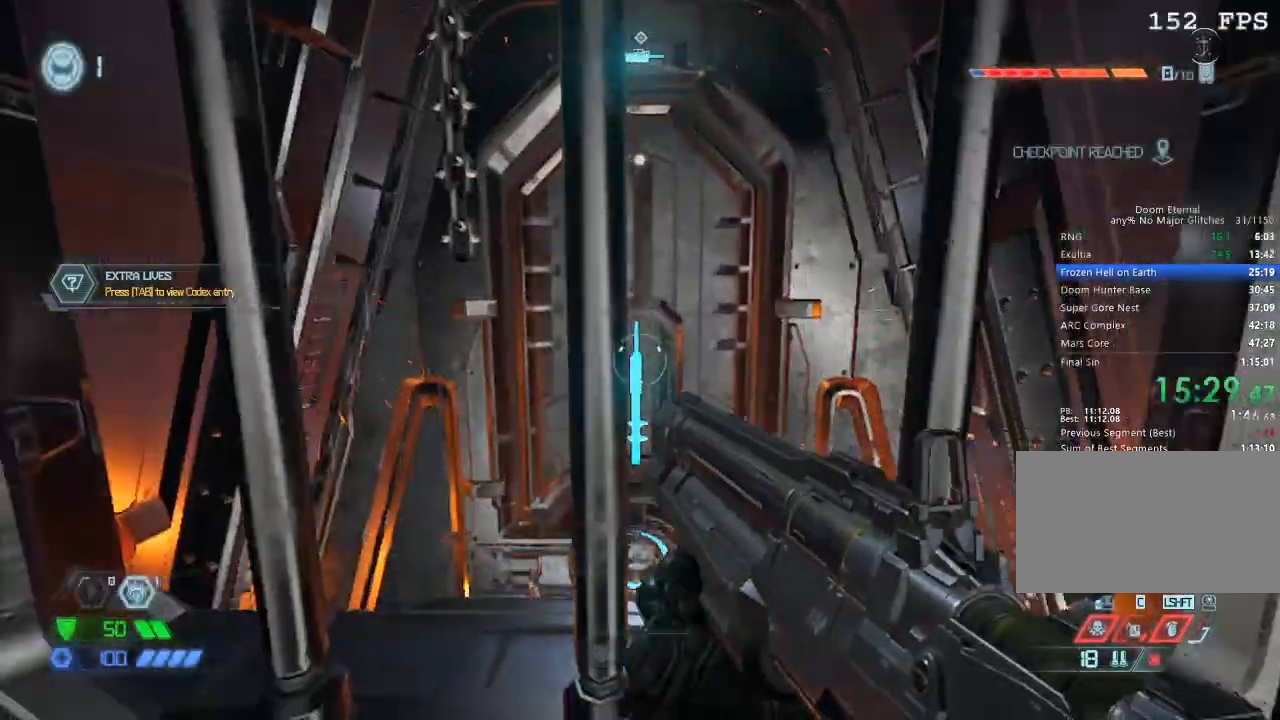
{"keys": [], "mouse": [], "events": []}
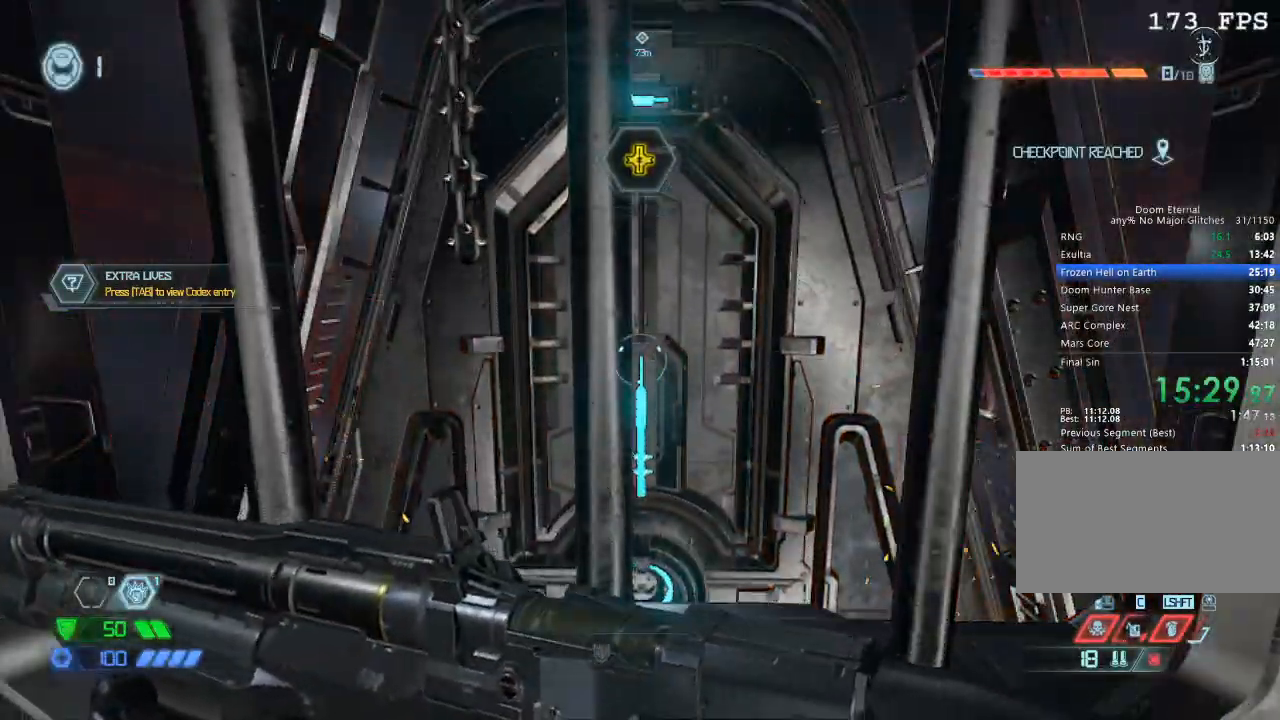
{"keys": [], "mouse": [], "events": []}
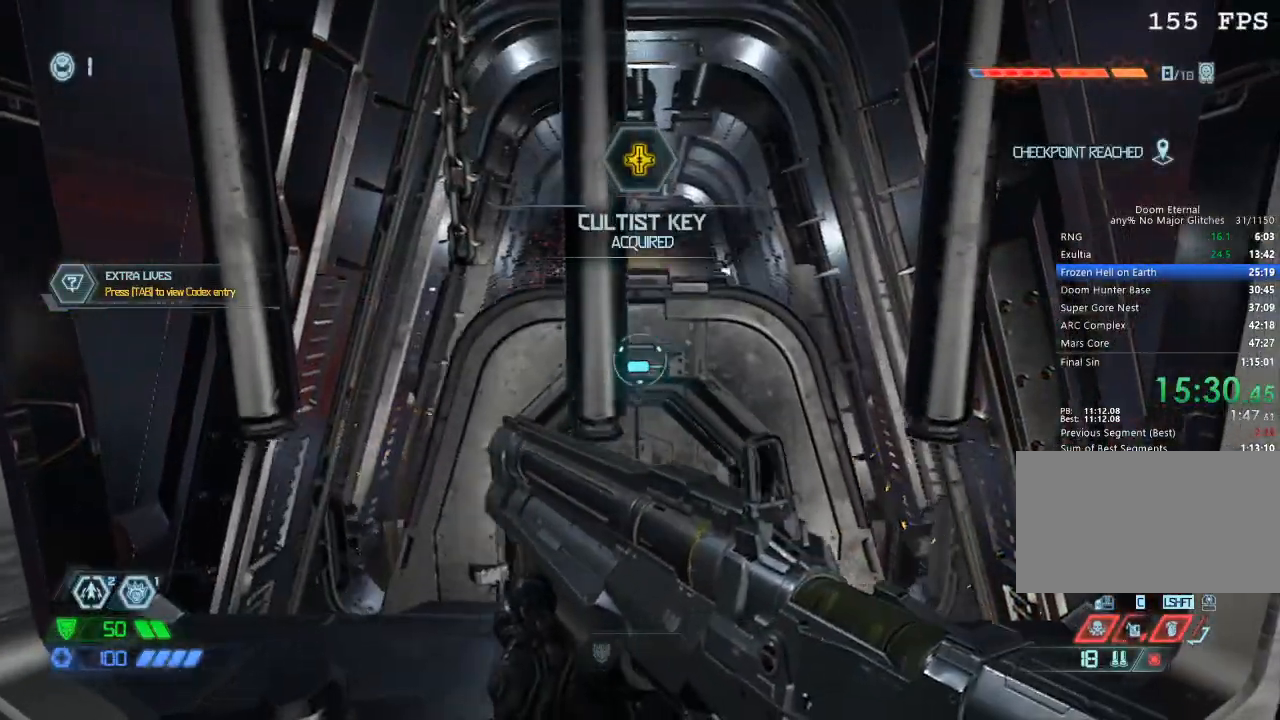
{"keys": ["w"], "mouse": [], "events": [[300, "w", "down"]]}
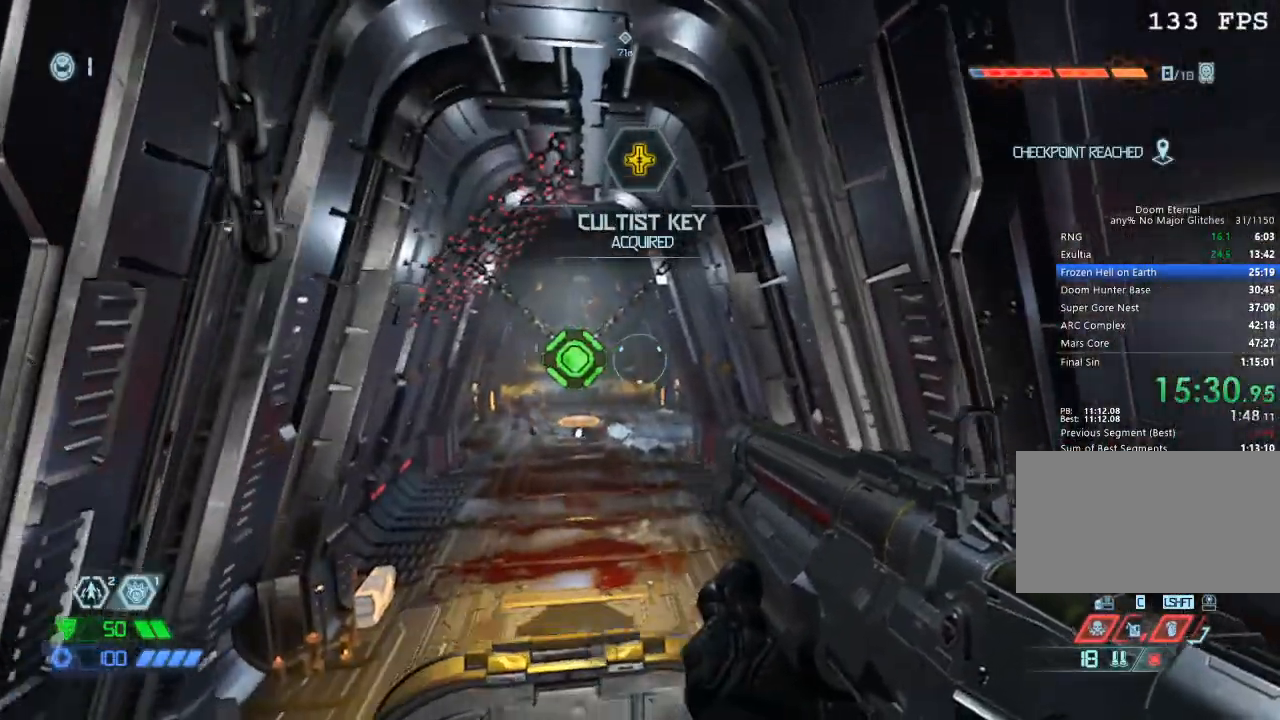
{"keys": ["w"], "mouse": [], "events": [[33, "space", "down"], [133, "space", "up"], [267, "space", "down"], [367, "space", "up"]]}
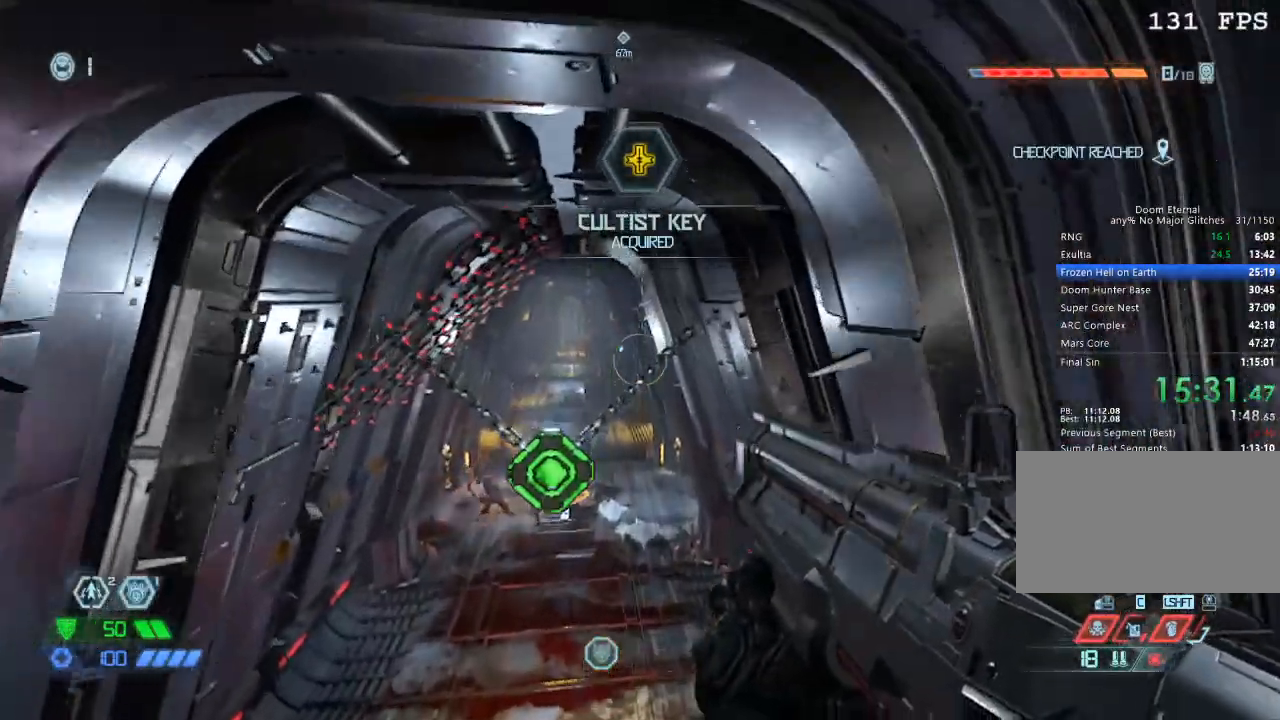
{"keys": ["w"], "mouse": [], "events": [[50, "mouse_mb5", "down"], [433, "mouse_mb5", "up"]]}
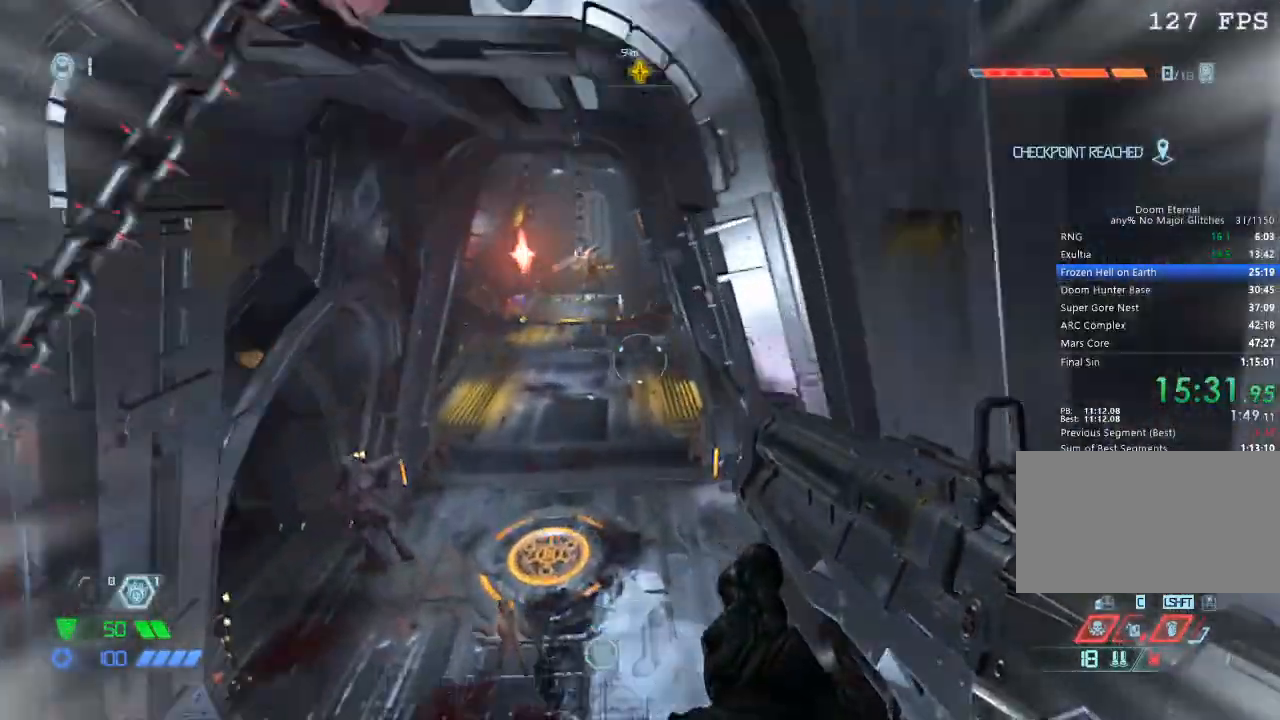
{"keys": ["w"], "mouse": [], "events": []}
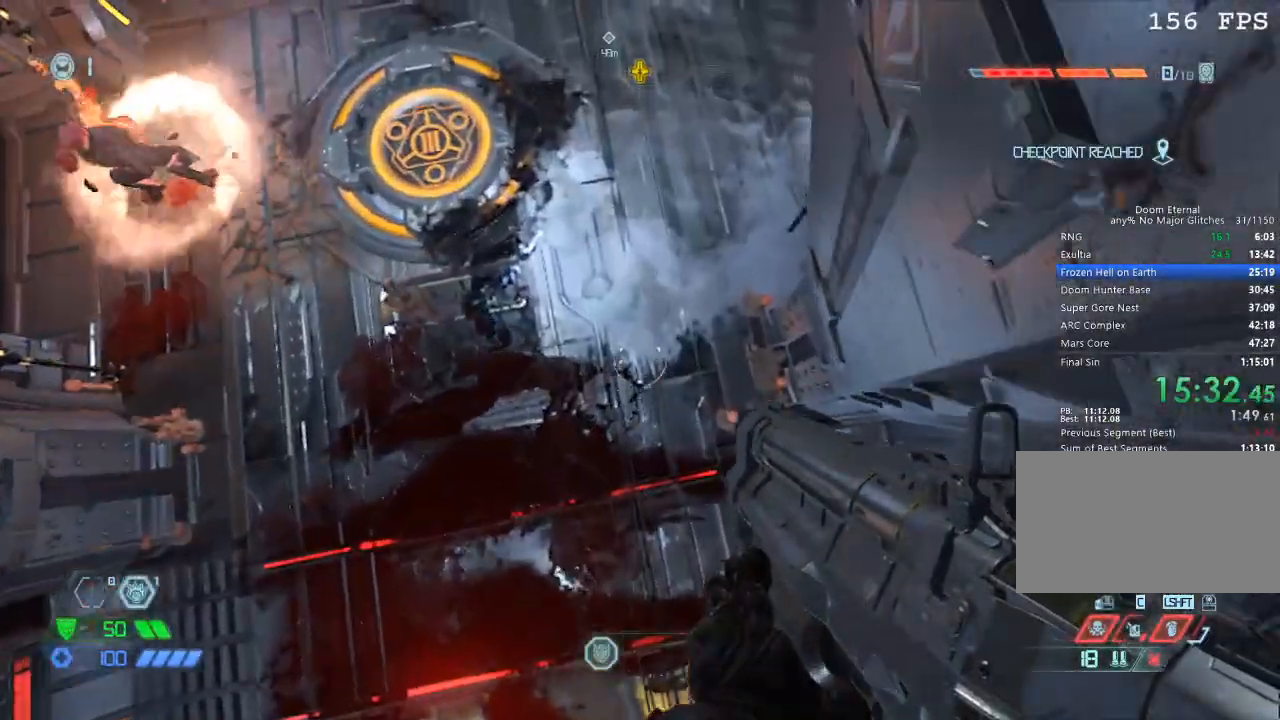
{"keys": ["w"], "mouse": ["wheel_down"], "events": [[500, "mouse_wheel_down", "down"]]}
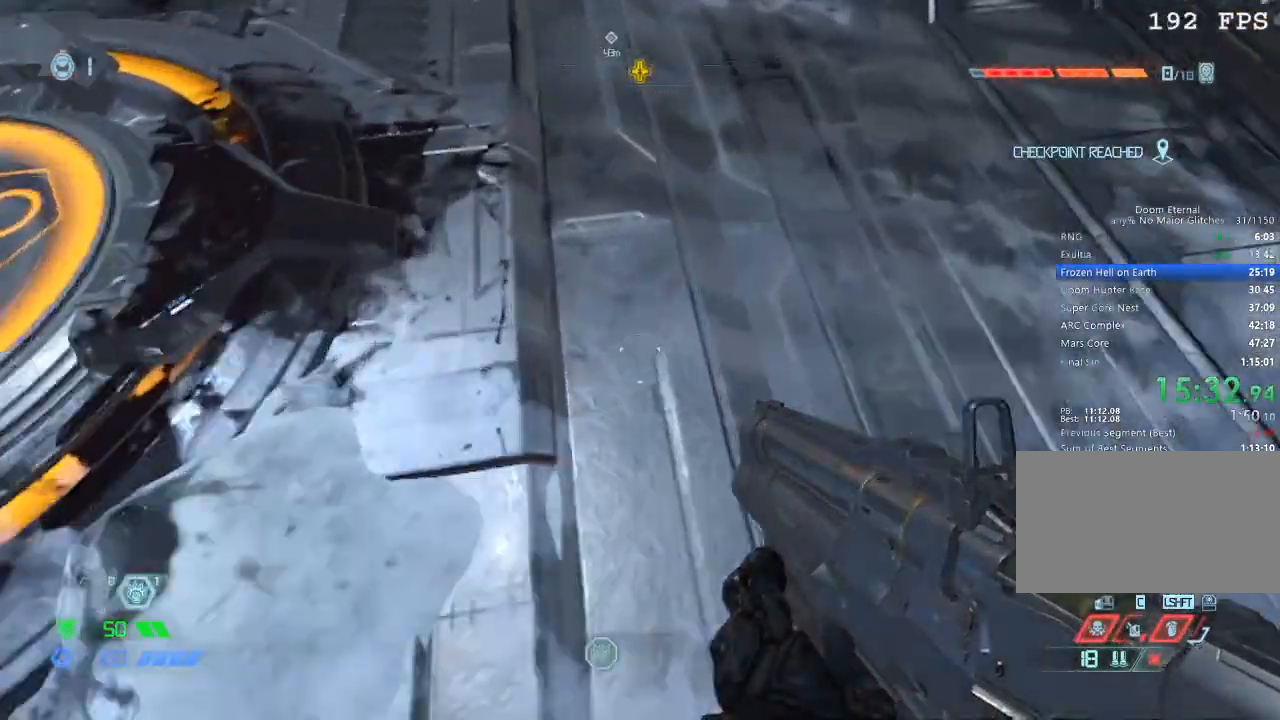
{"keys": ["w"], "mouse": [], "events": [[333, "mouse_wheel_down", "up"]]}
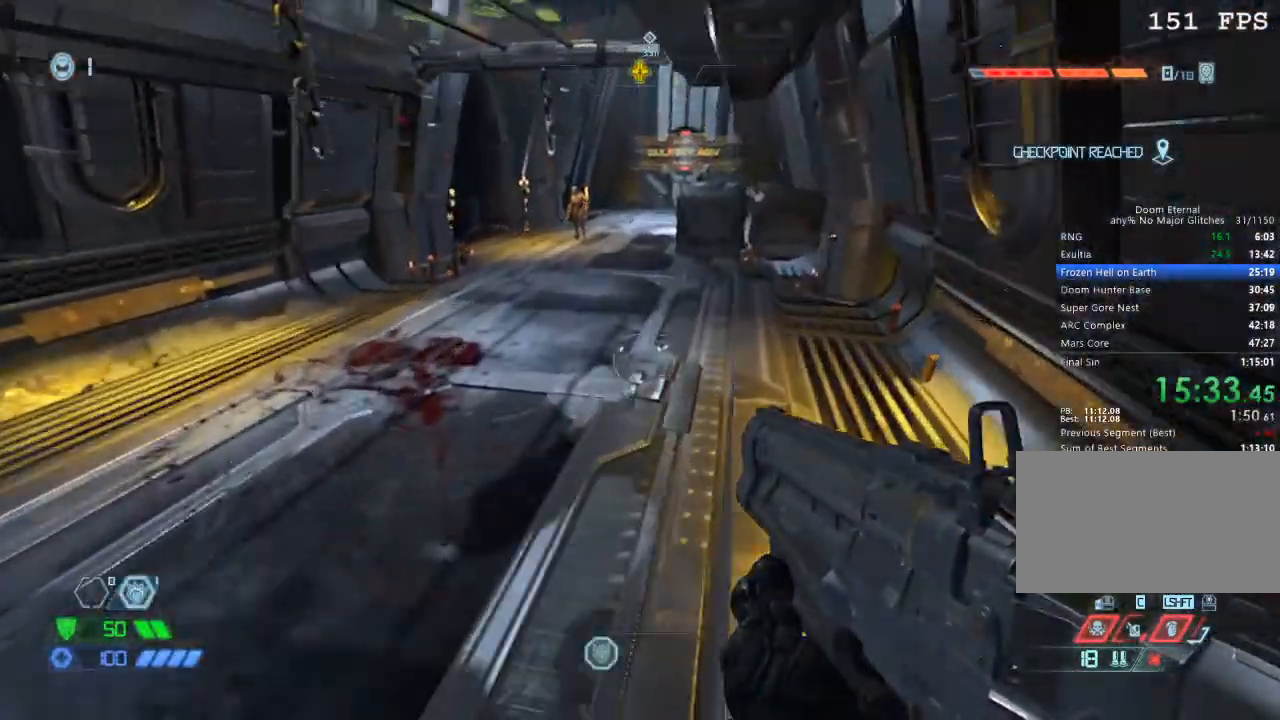
{"keys": ["w"], "mouse": [], "events": [[350, "space", "down"], [433, "space", "up"]]}
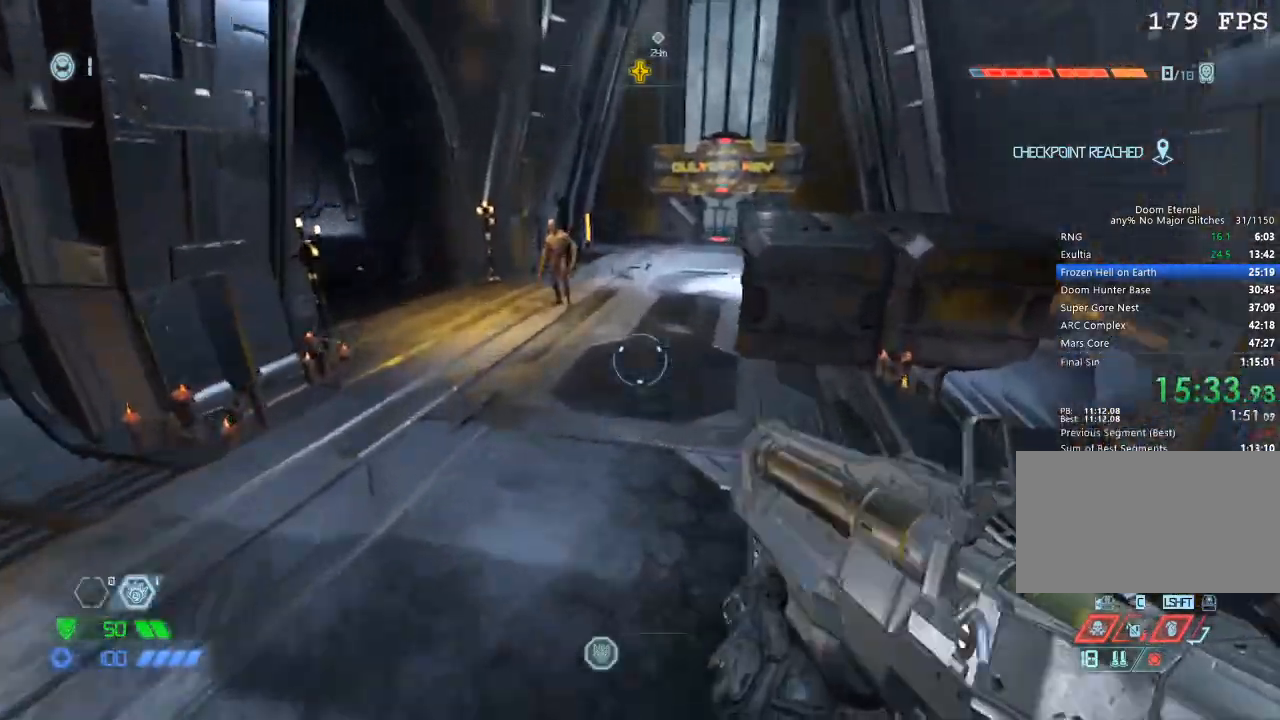
{"keys": ["w"], "mouse": [], "events": [[33, "1", "down"], [83, "1", "up"]]}